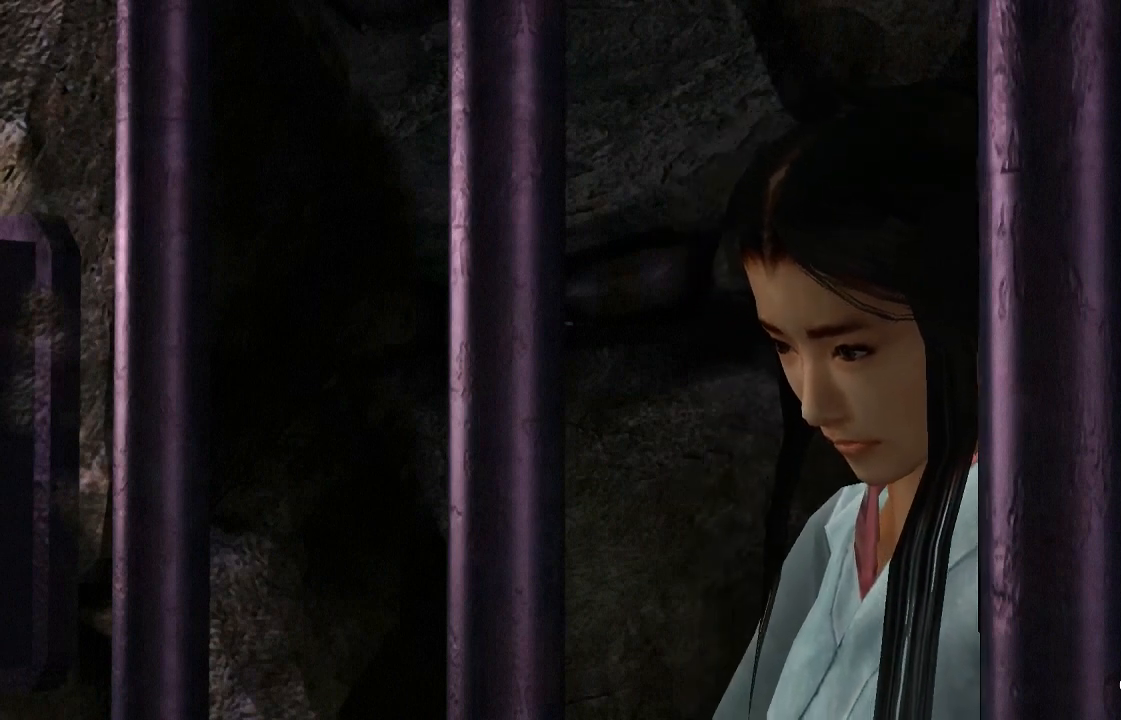
Gameplay with a controller (PlayStation layout); each line is a JSON object with the inputs held at the frame after it (dt_ms = milliseconds from this image to that frame). "events" lists button and stick changes between this image and that frame as [ms after this image, input, new state], when the widget could be followed in between. Not read: L1.
{"dt_ms": 500, "buttons": [], "left_stick": "center", "right_stick": "center", "events": [[233, "SELECT", "down"], [300, "L2", "down"], [367, "L2", "up"], [367, "SELECT", "up"]]}
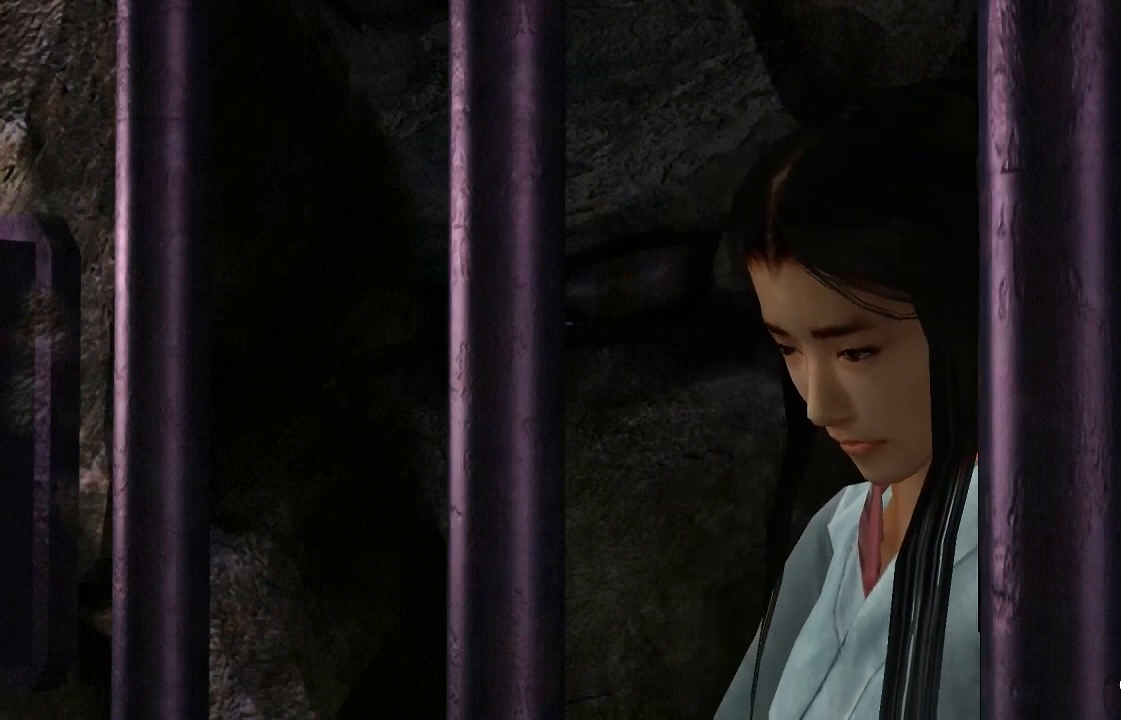
{"dt_ms": 500, "buttons": [], "left_stick": "center", "right_stick": "center", "events": []}
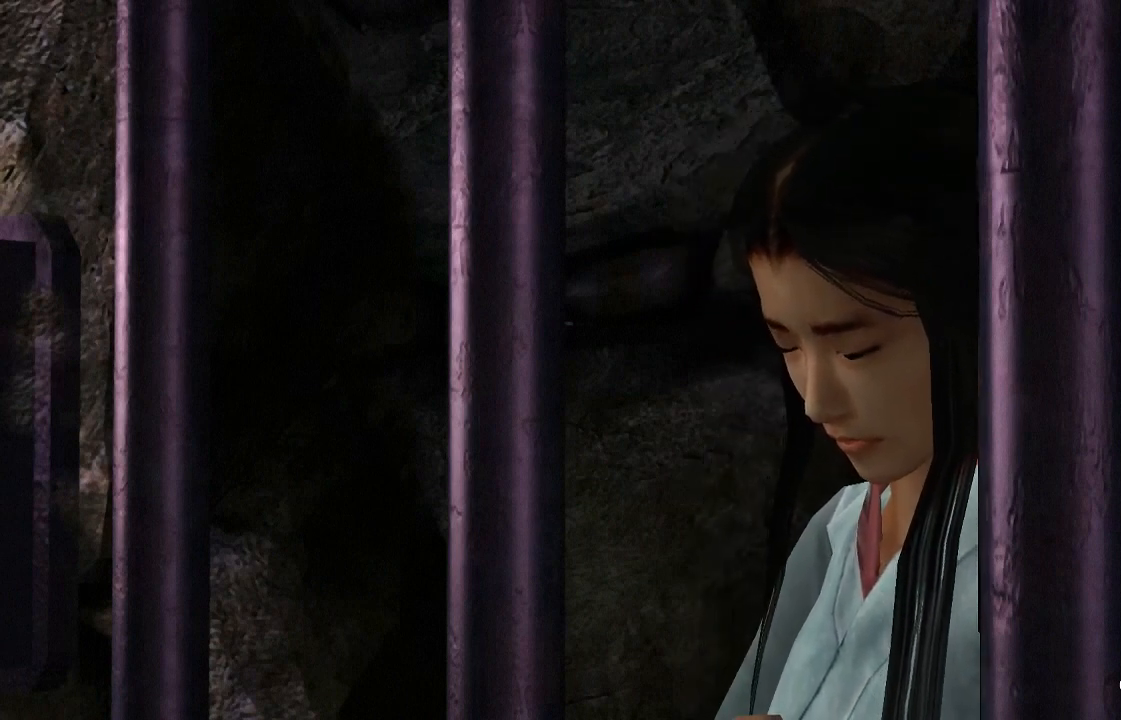
{"dt_ms": 1000, "buttons": [], "left_stick": "center", "right_stick": "center"}
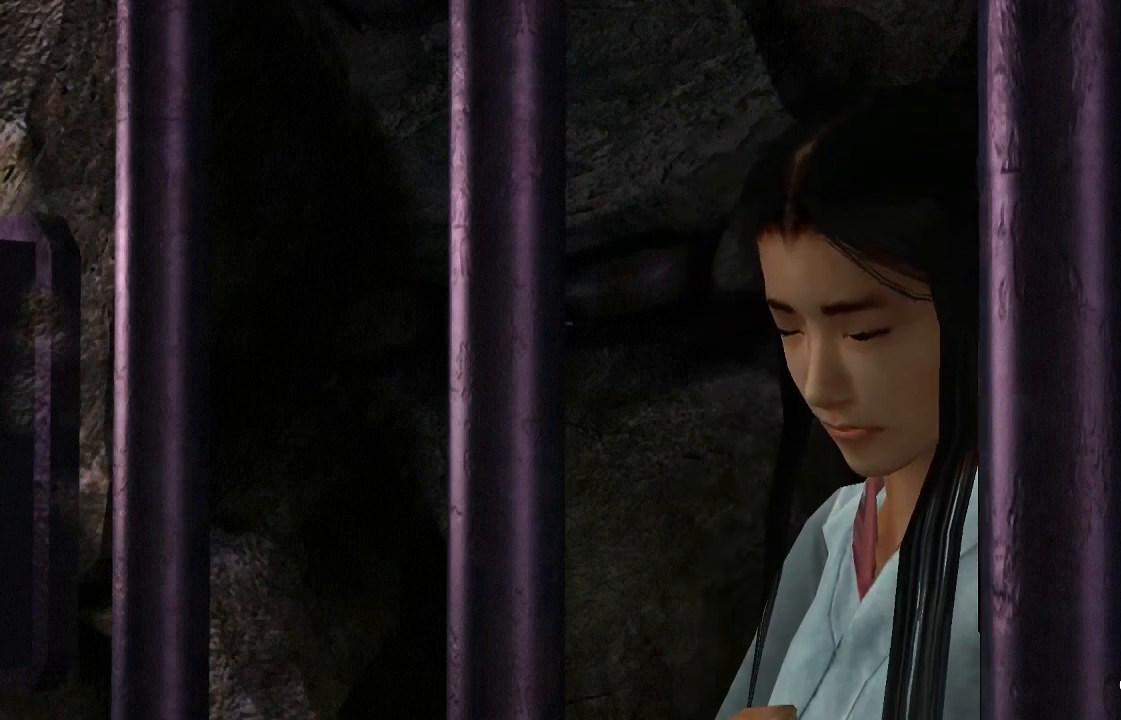
{"dt_ms": 500, "buttons": ["L2"], "left_stick": "center", "right_stick": "center", "events": [[367, "L2", "down"]]}
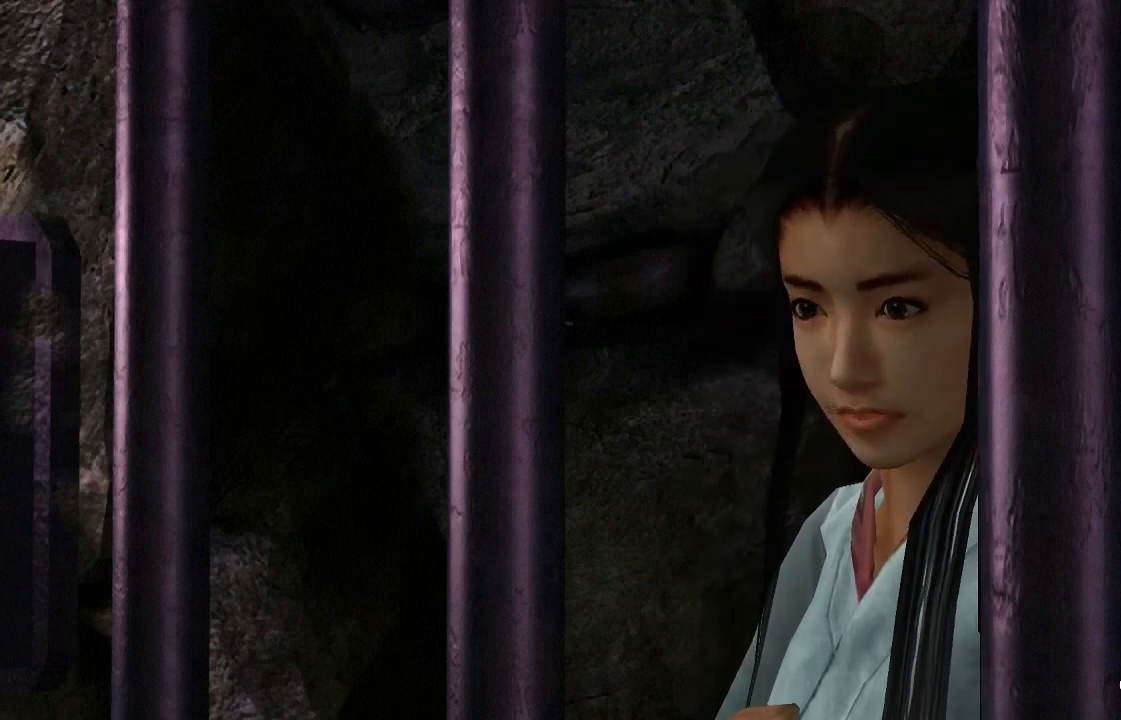
{"dt_ms": 500, "buttons": [], "left_stick": "center", "right_stick": "center"}
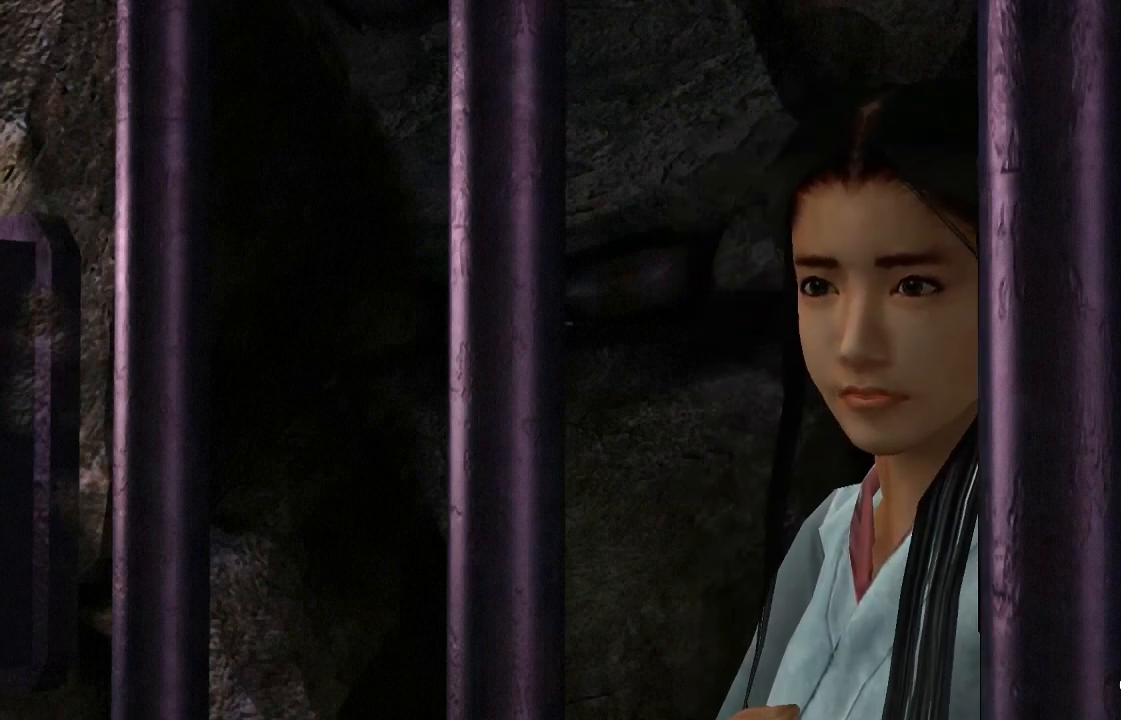
{"dt_ms": 500, "buttons": [], "left_stick": "center", "right_stick": "center"}
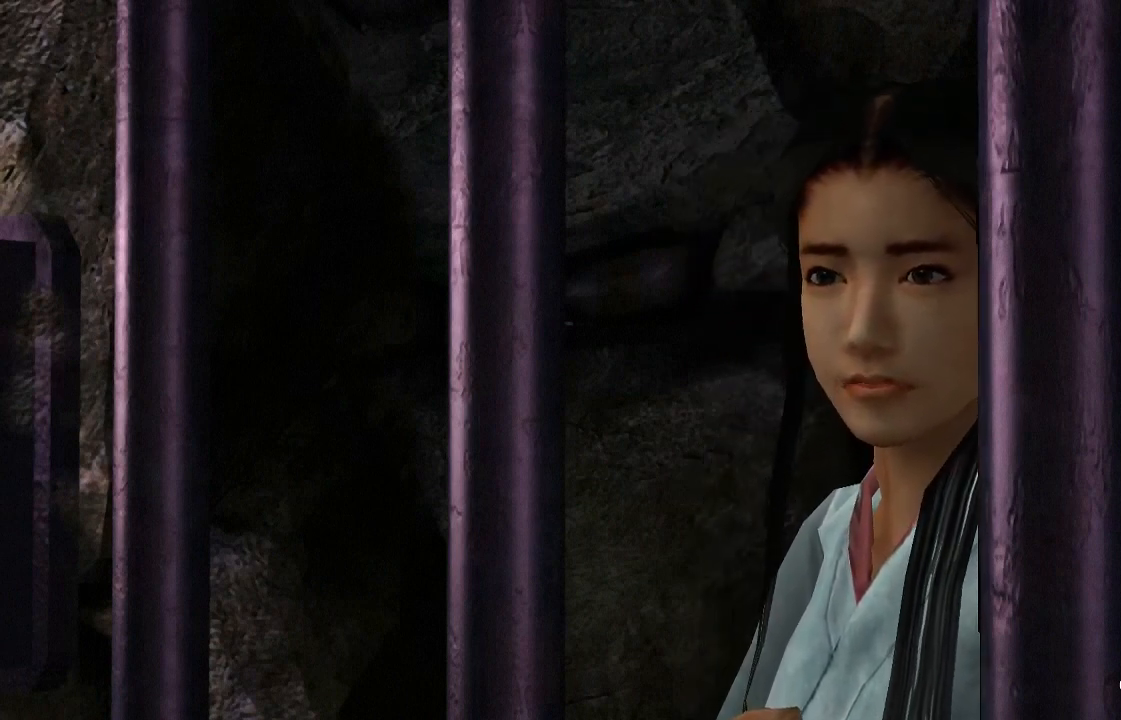
{"dt_ms": 500, "buttons": [], "left_stick": "center", "right_stick": "center", "events": []}
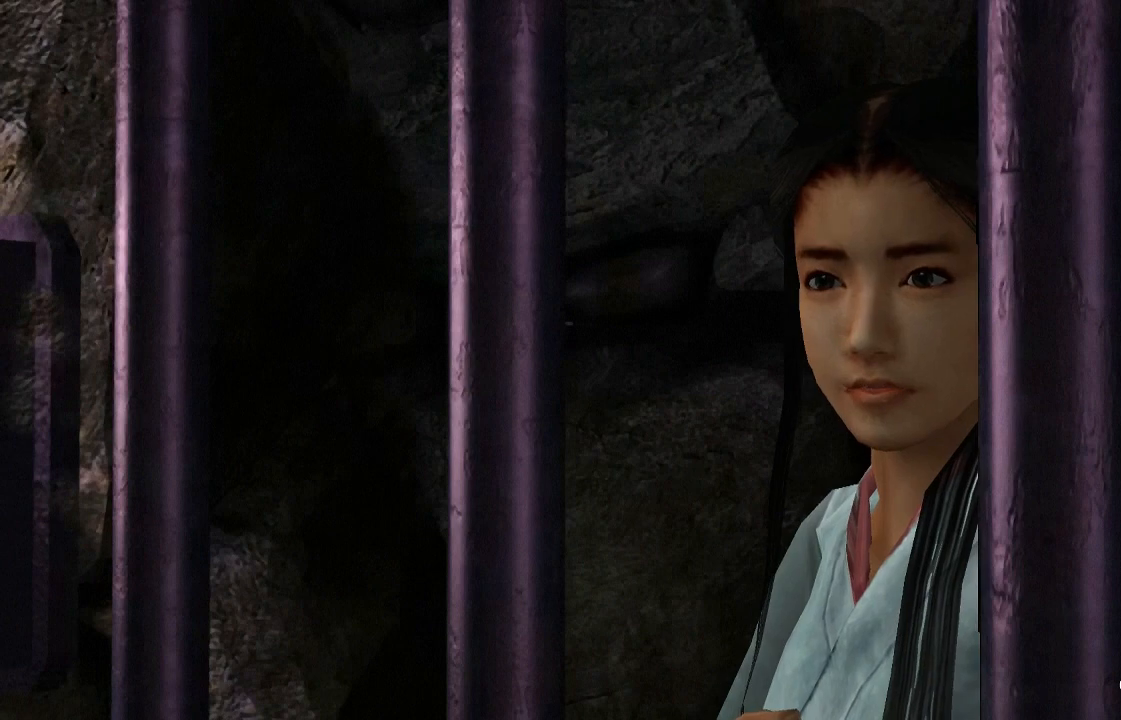
{"dt_ms": 500, "buttons": [], "left_stick": "center", "right_stick": "center", "events": []}
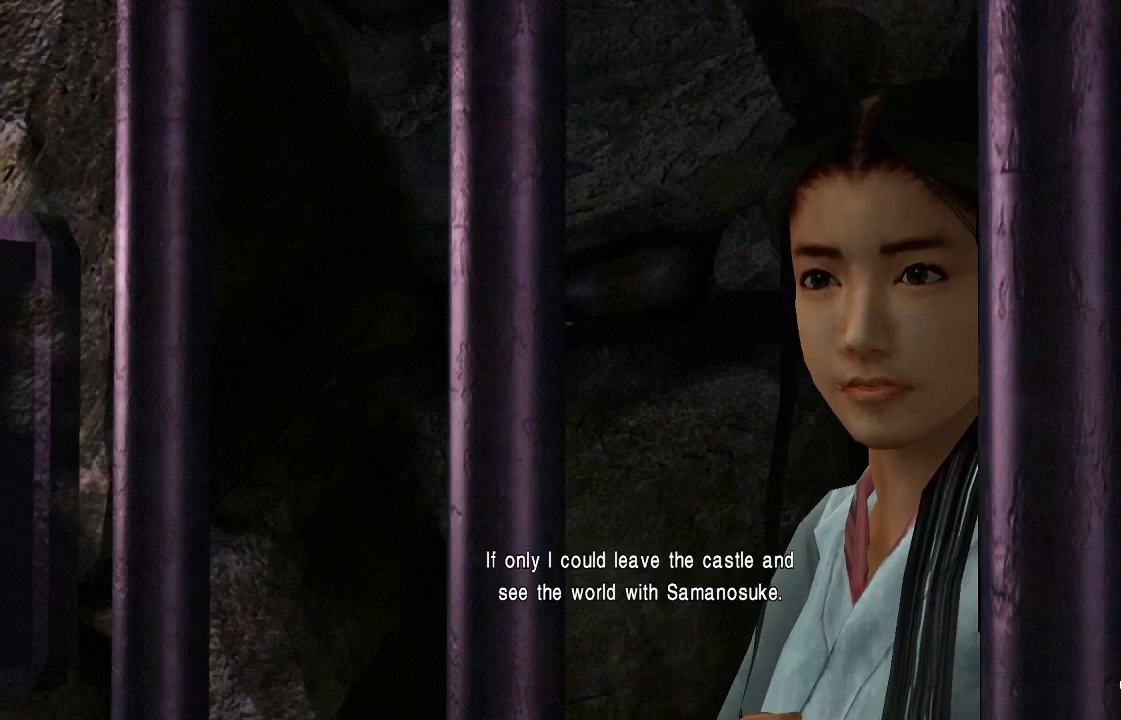
{"dt_ms": 500, "buttons": [], "left_stick": "center", "right_stick": "center", "events": []}
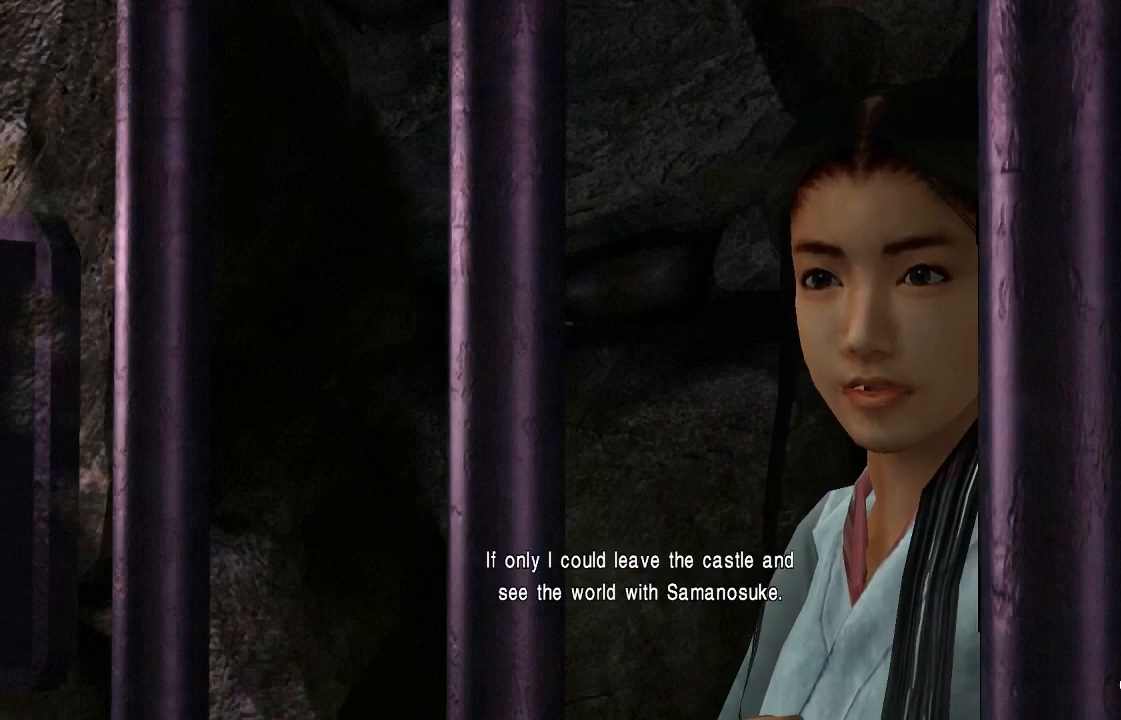
{"dt_ms": 500, "buttons": [], "left_stick": "center", "right_stick": "center", "events": []}
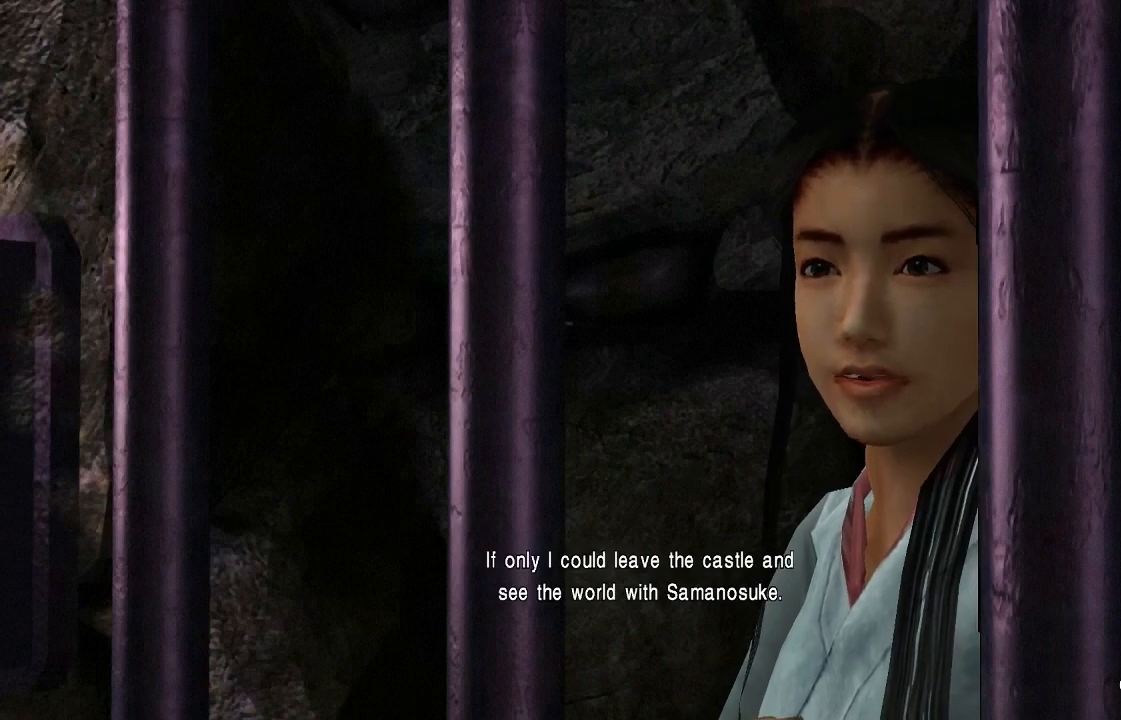
{"dt_ms": 500, "buttons": [], "left_stick": "center", "right_stick": "center", "events": []}
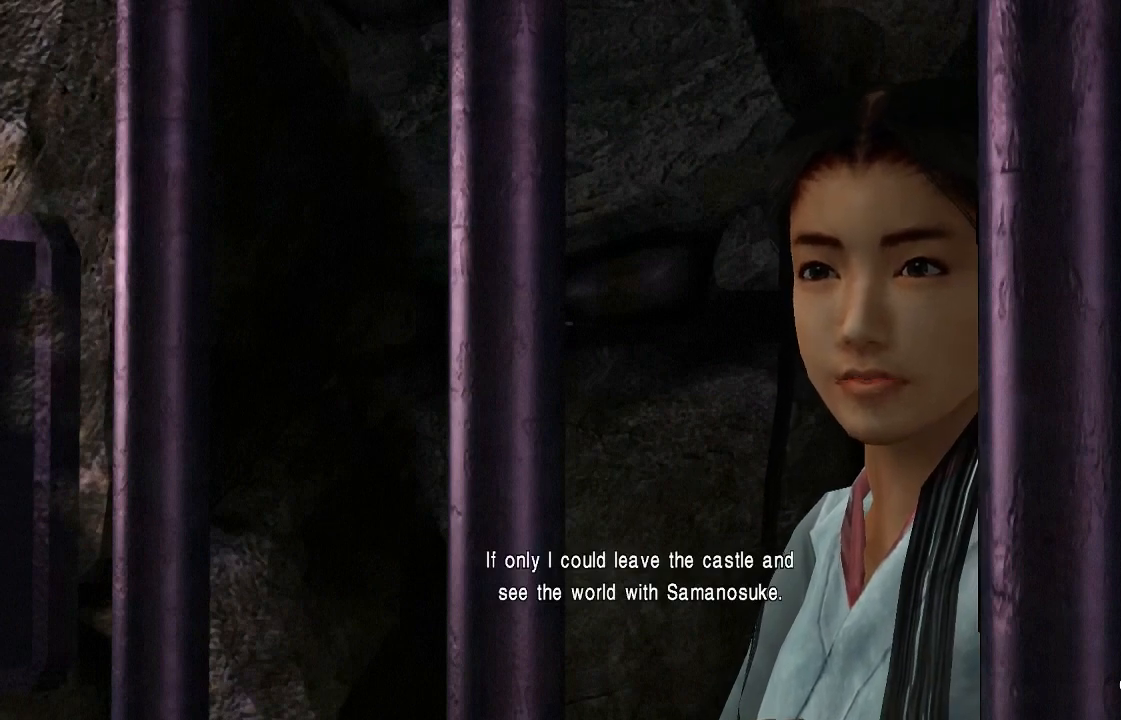
{"dt_ms": 500, "buttons": [], "left_stick": "center", "right_stick": "center", "events": []}
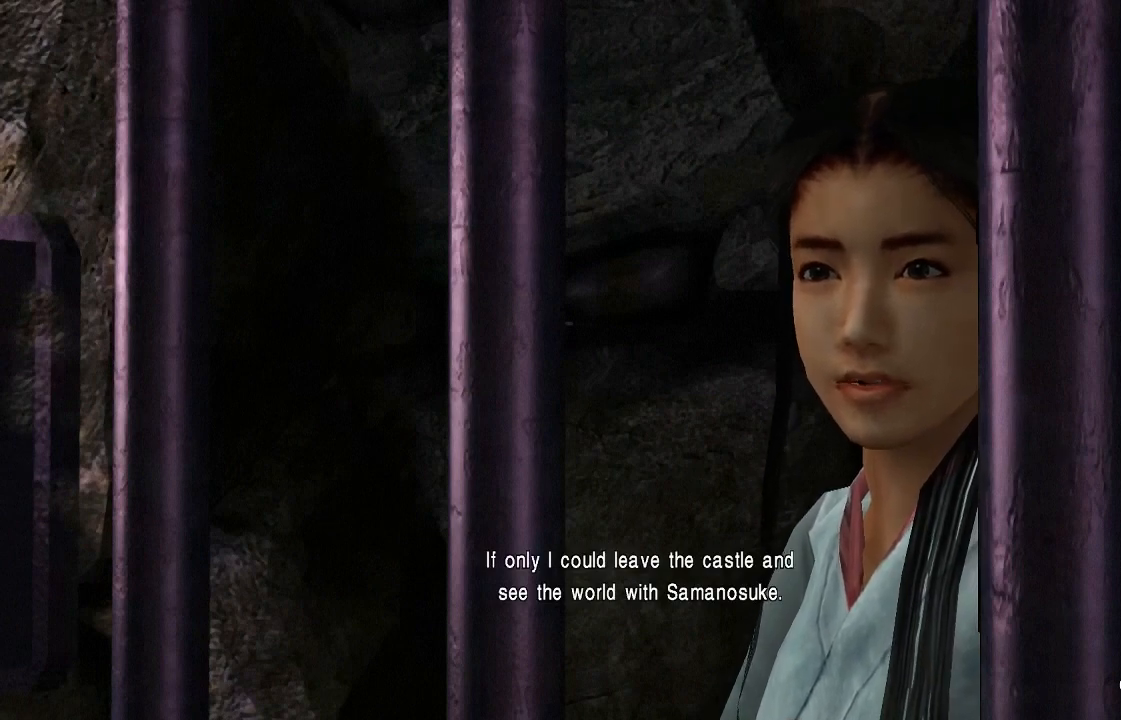
{"dt_ms": 500, "buttons": [], "left_stick": "center", "right_stick": "center", "events": []}
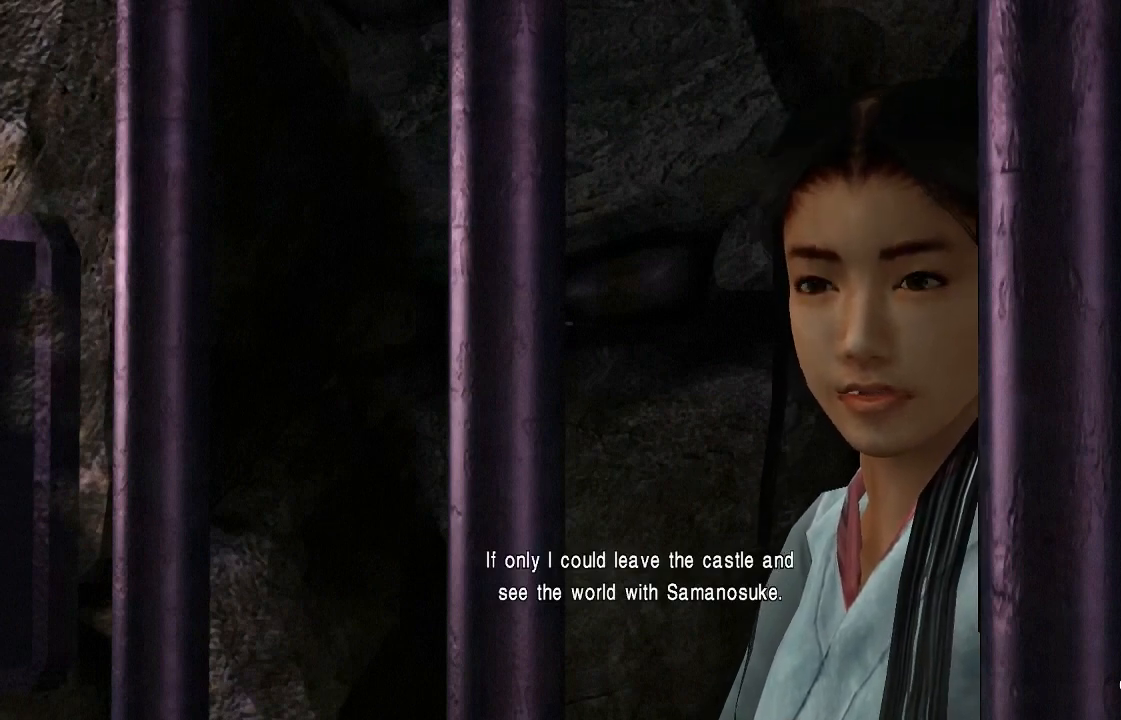
{"dt_ms": 500, "buttons": [], "left_stick": "center", "right_stick": "center", "events": []}
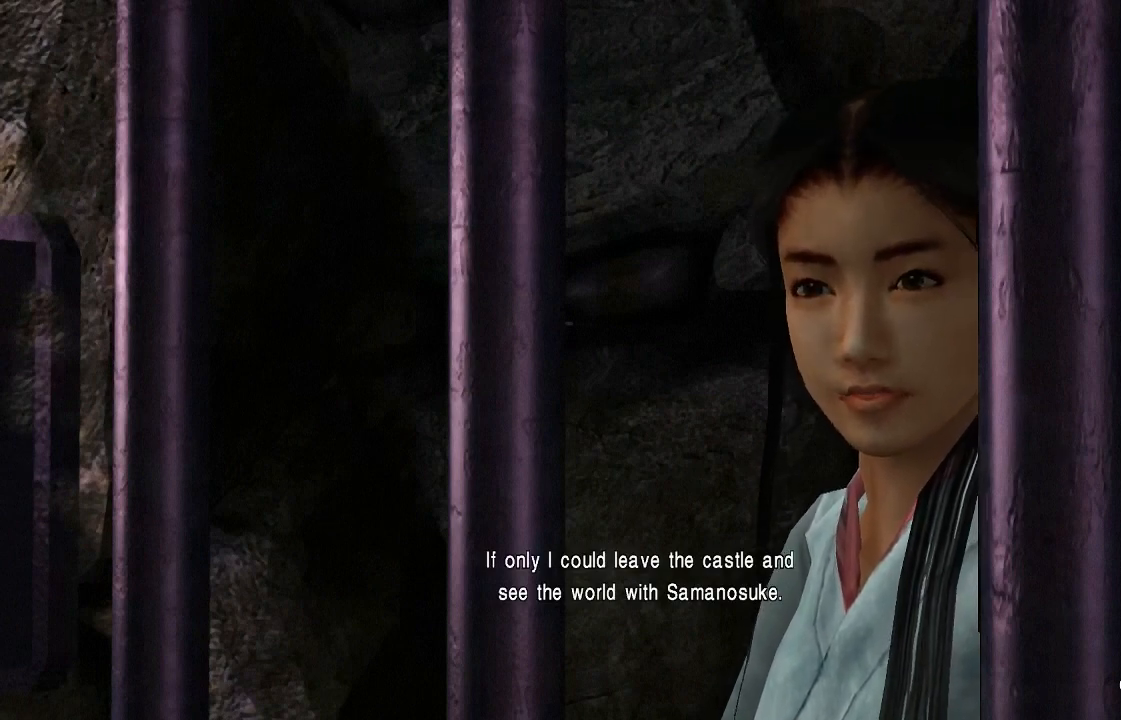
{"dt_ms": 500, "buttons": [], "left_stick": "center", "right_stick": "center", "events": []}
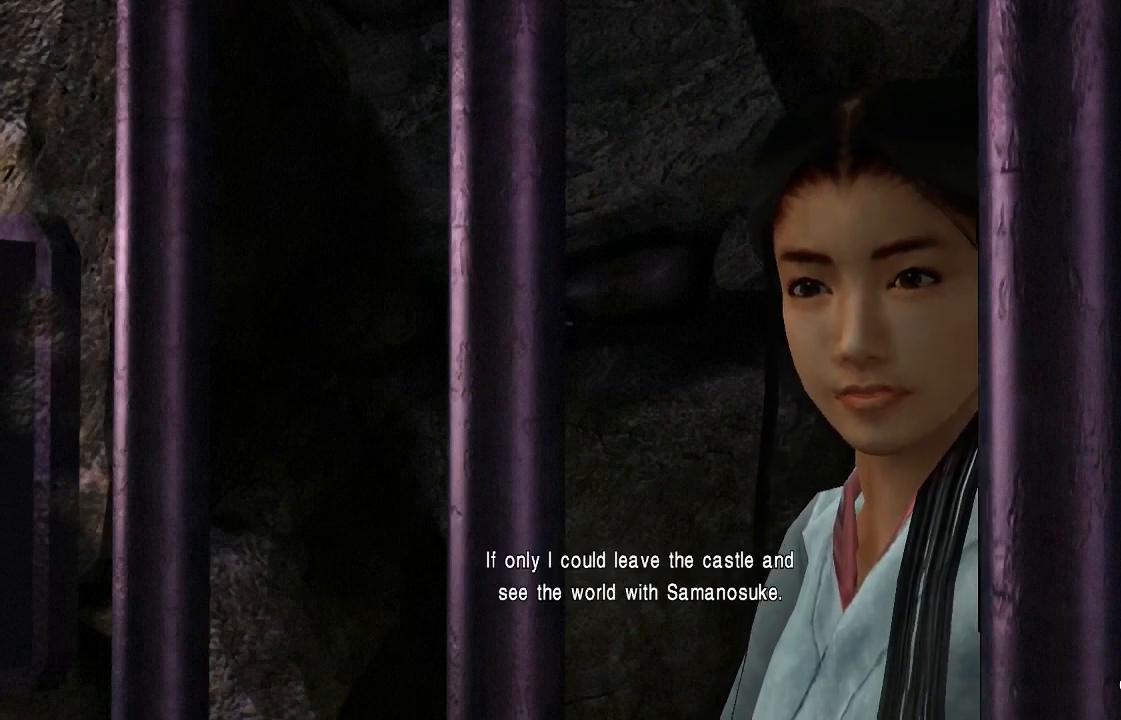
{"dt_ms": 500, "buttons": [], "left_stick": "center", "right_stick": "down", "events": [[367, "right_stick", "down"]]}
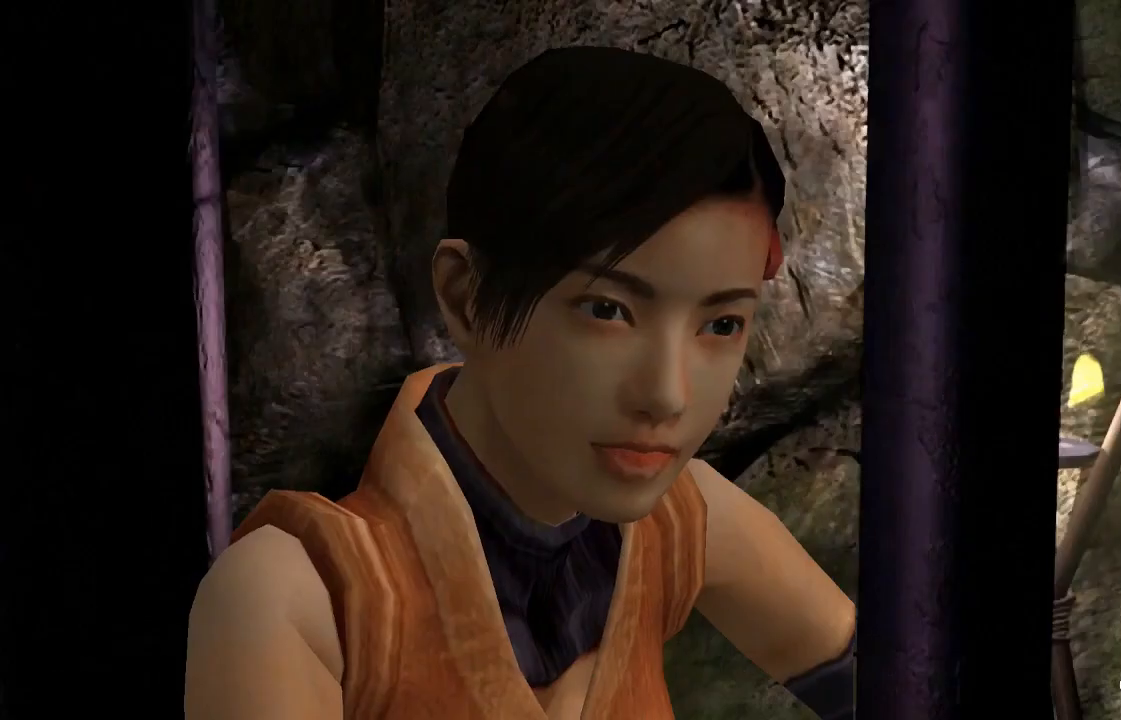
{"dt_ms": 500, "buttons": [], "left_stick": "center", "right_stick": "down", "events": []}
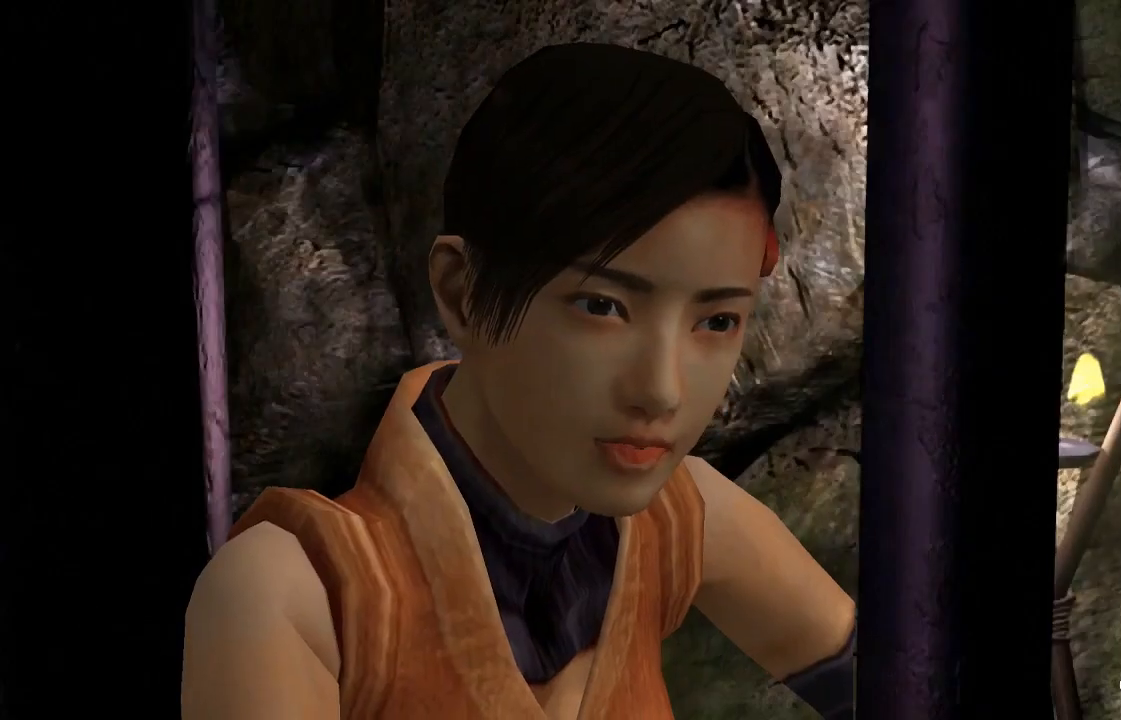
{"dt_ms": 500, "buttons": [], "left_stick": "center", "right_stick": "center", "events": [[167, "right_stick", "center"]]}
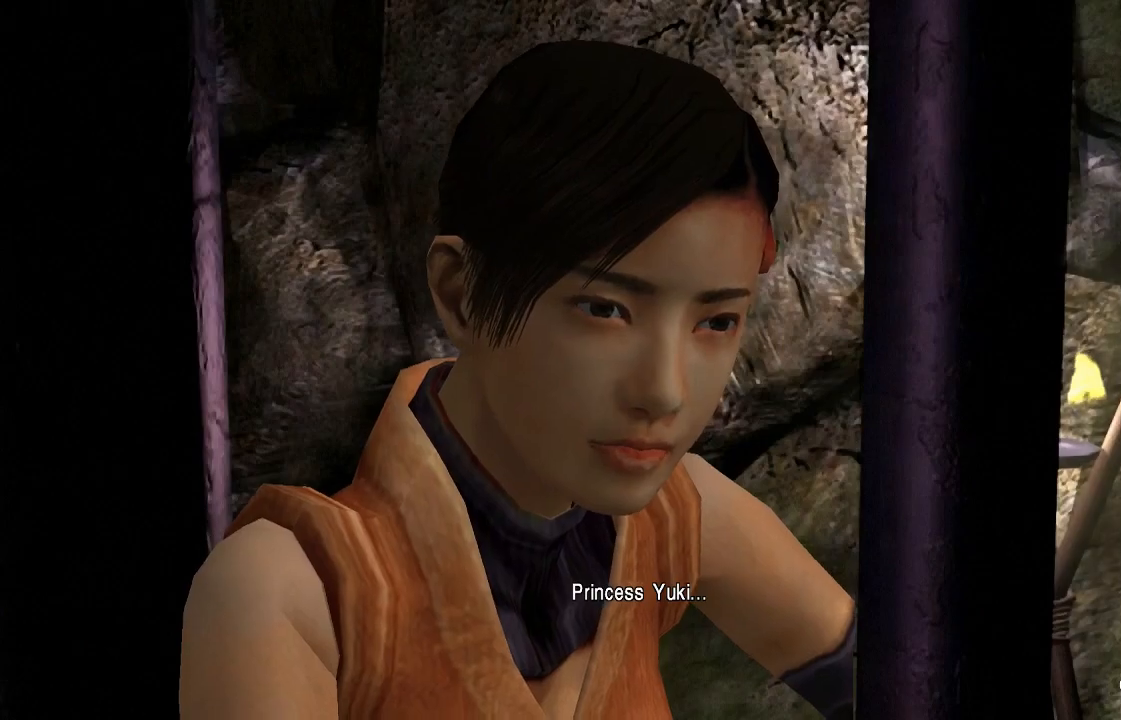
{"dt_ms": 500, "buttons": [], "left_stick": "center", "right_stick": "center", "events": []}
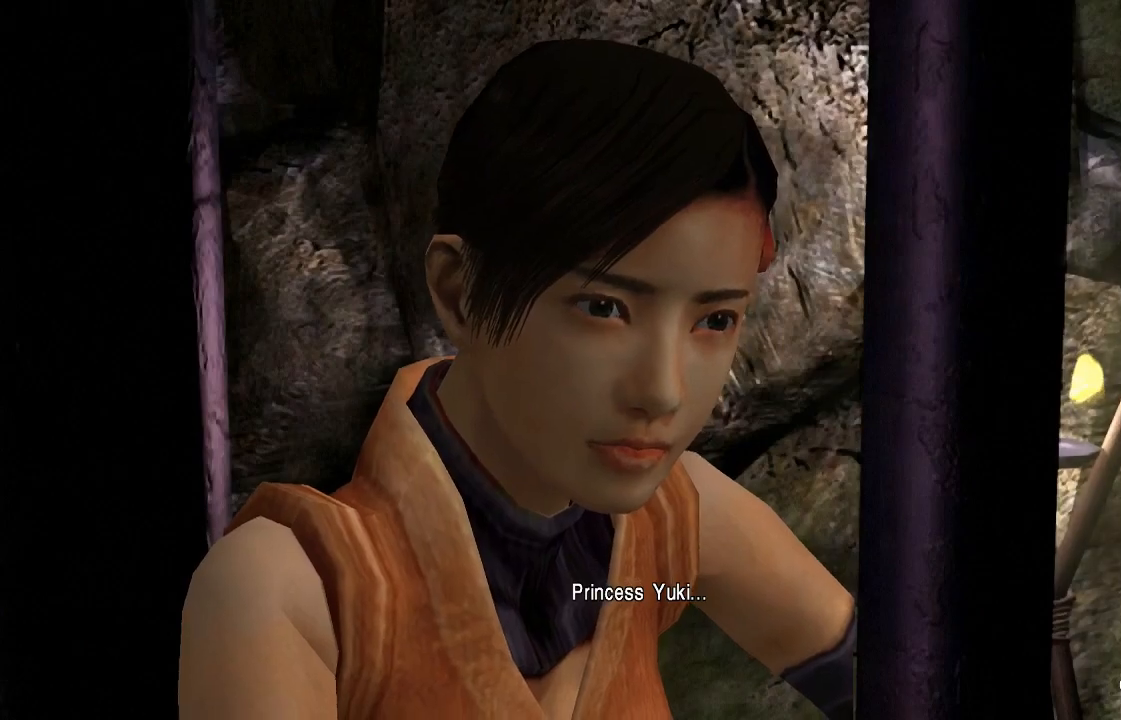
{"dt_ms": 500, "buttons": [], "left_stick": "center", "right_stick": "down", "events": [[333, "right_stick", "down"]]}
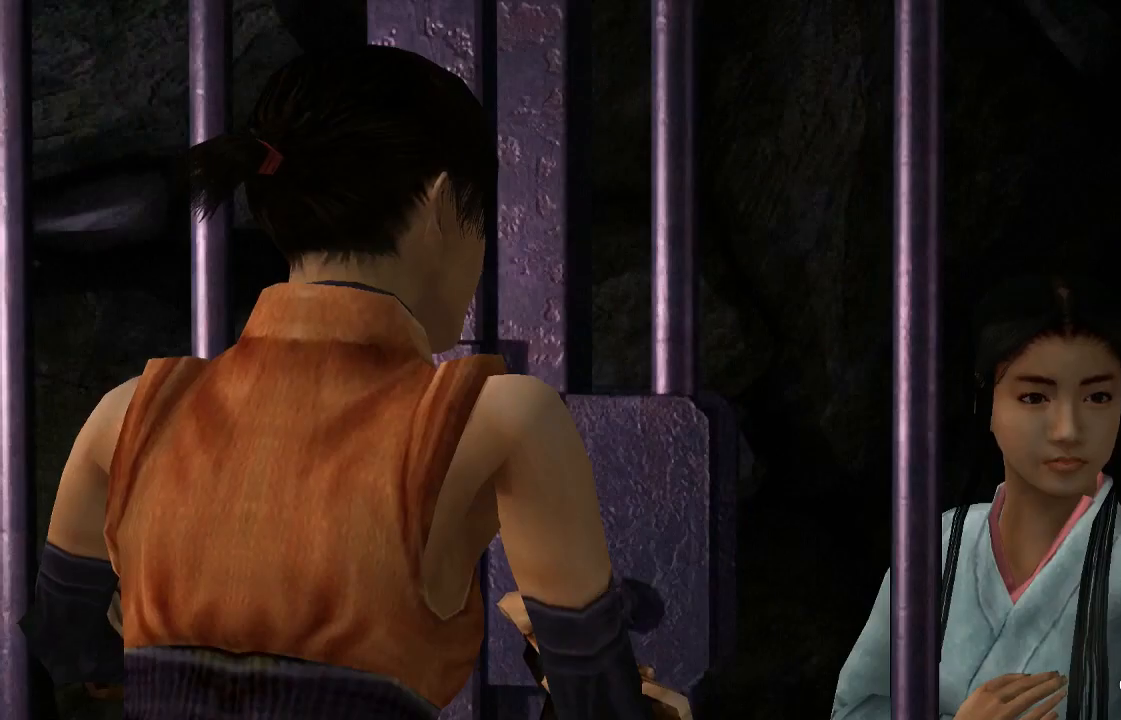
{"dt_ms": 500, "buttons": [], "left_stick": "center", "right_stick": "down", "events": []}
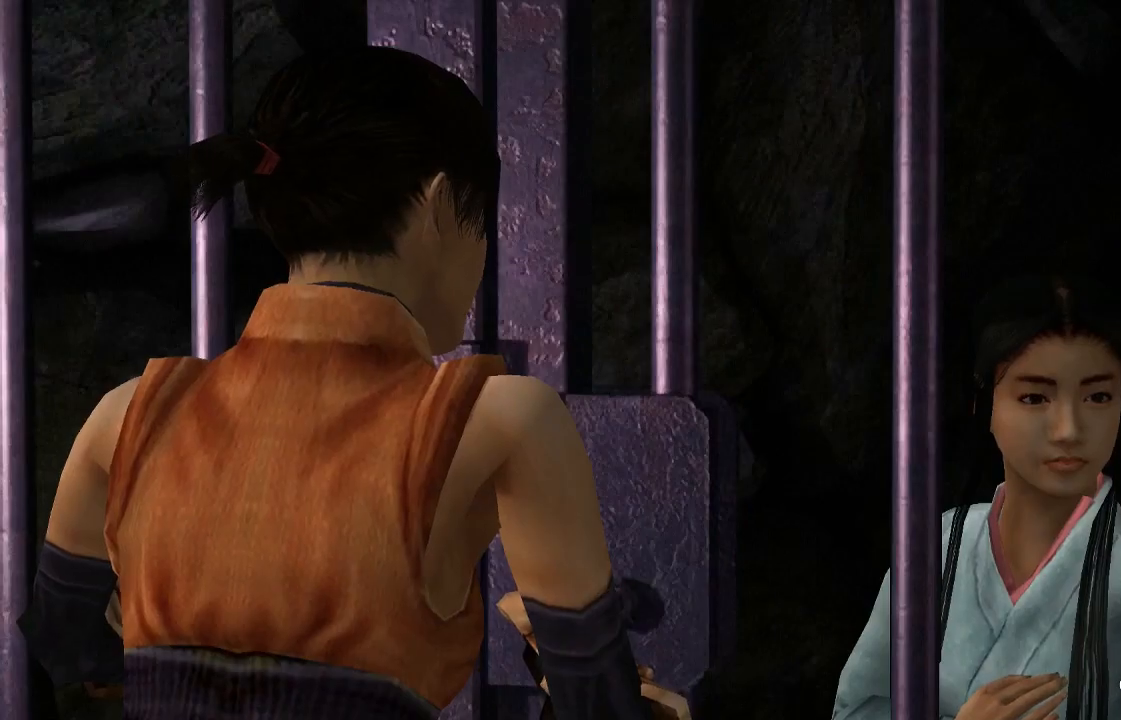
{"dt_ms": 500, "buttons": [], "left_stick": "center", "right_stick": "down", "events": []}
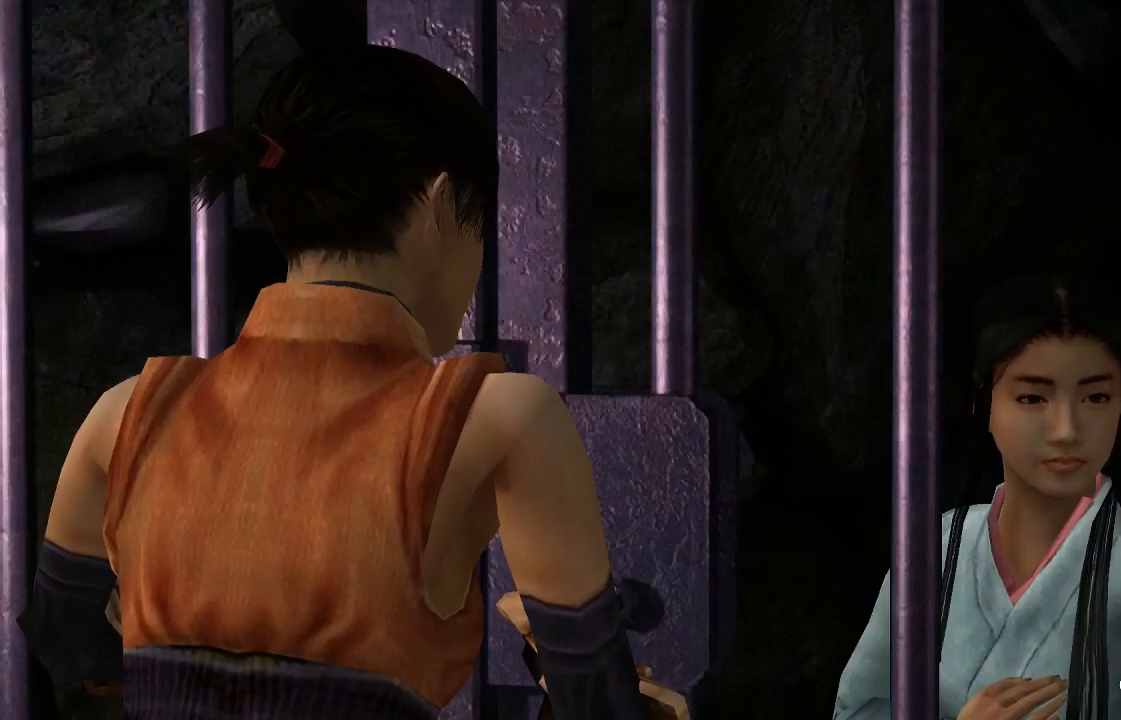
{"dt_ms": 500, "buttons": [], "left_stick": "center", "right_stick": "down", "events": []}
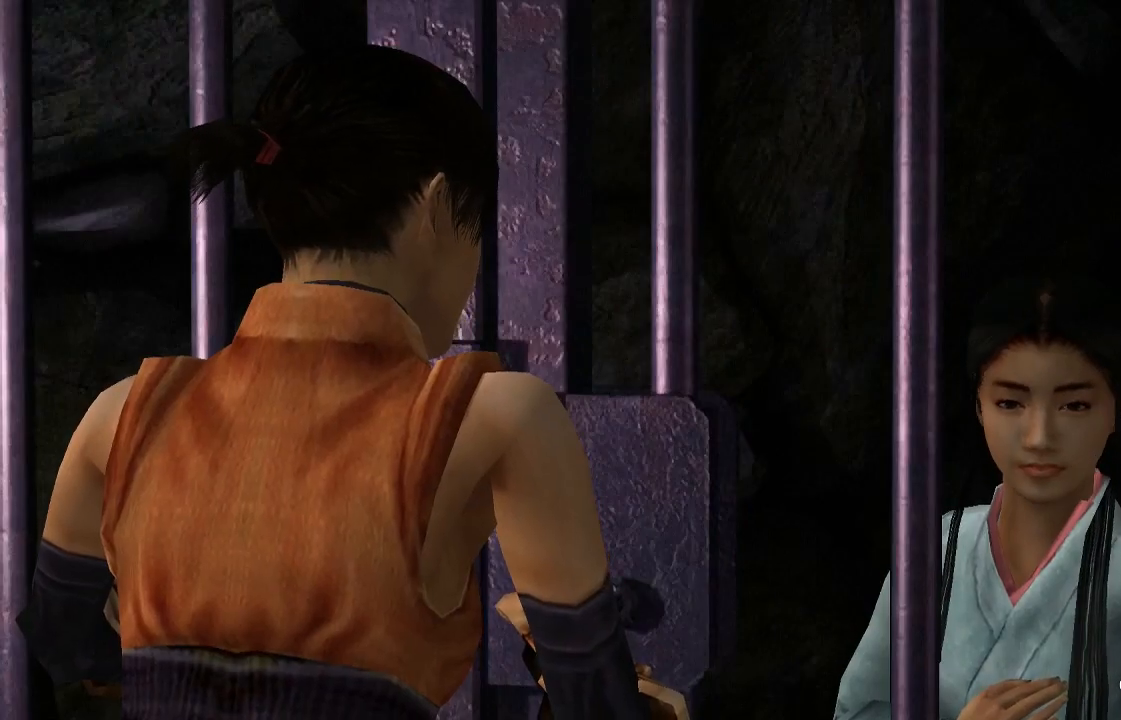
{"dt_ms": 500, "buttons": [], "left_stick": "center", "right_stick": "down", "events": []}
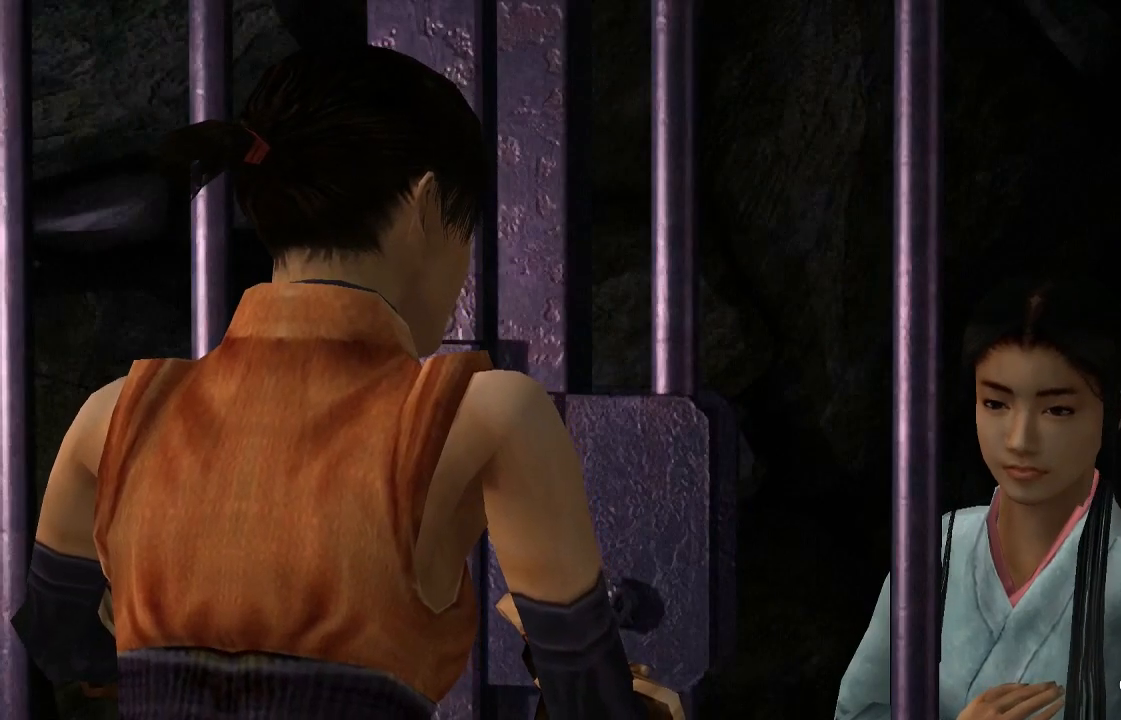
{"dt_ms": 500, "buttons": [], "left_stick": "center", "right_stick": "down", "events": []}
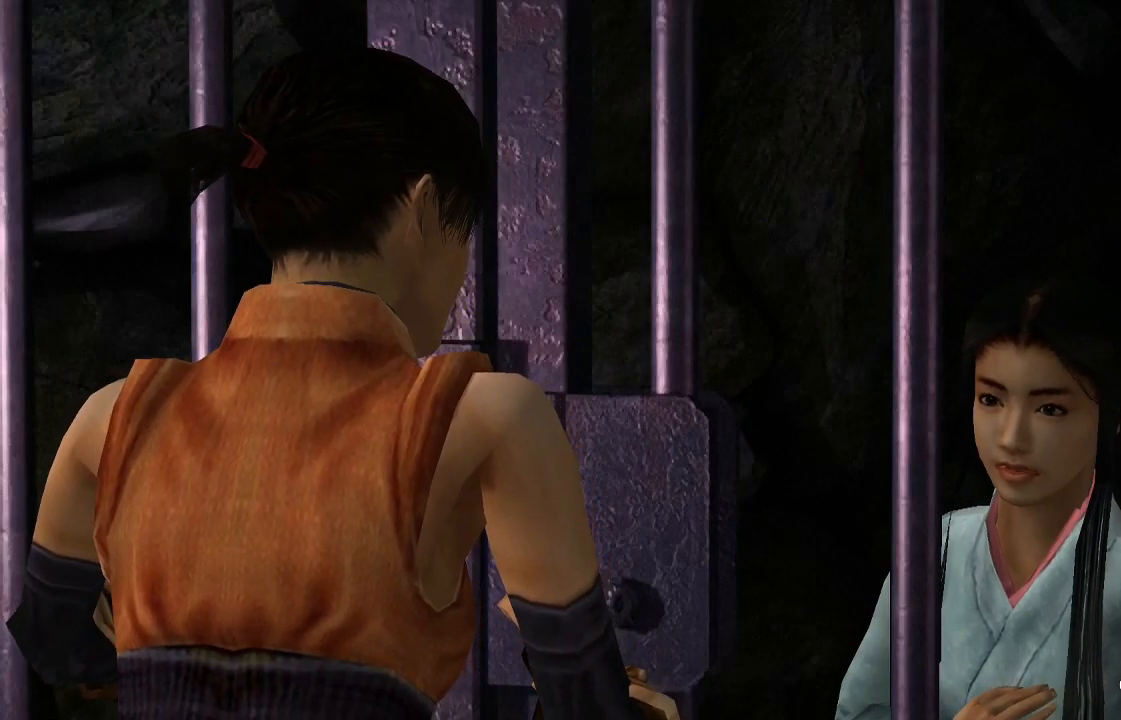
{"dt_ms": 500, "buttons": [], "left_stick": "center", "right_stick": "down", "events": []}
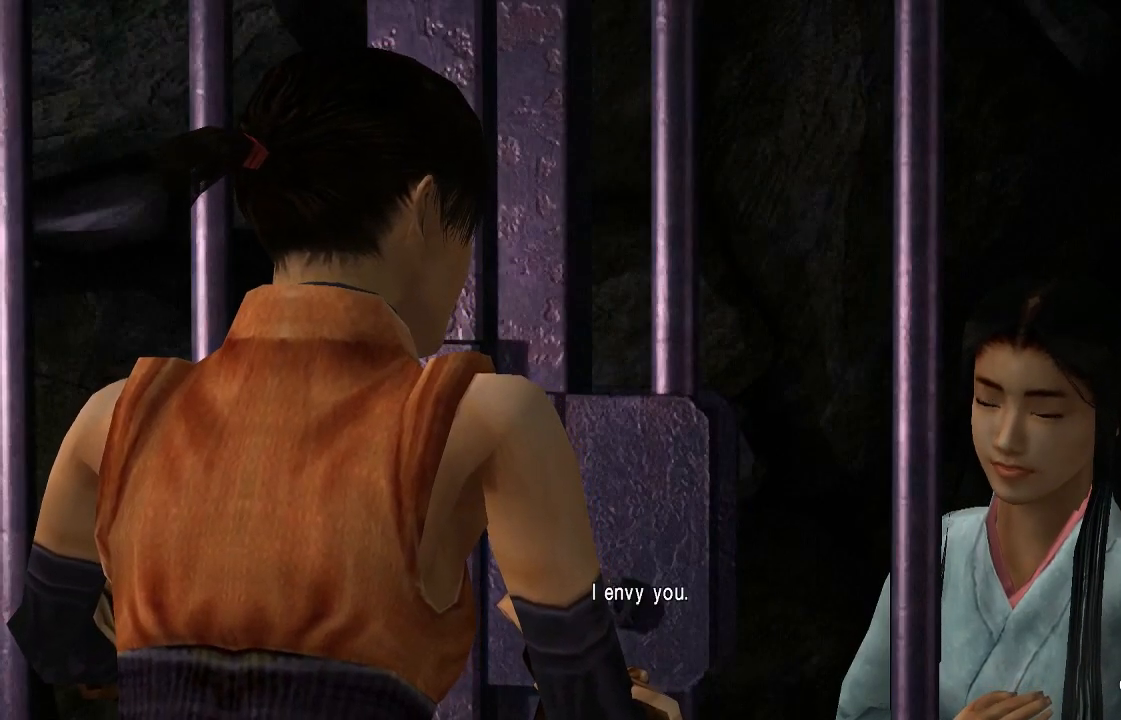
{"dt_ms": 500, "buttons": [], "left_stick": "center", "right_stick": "down", "events": []}
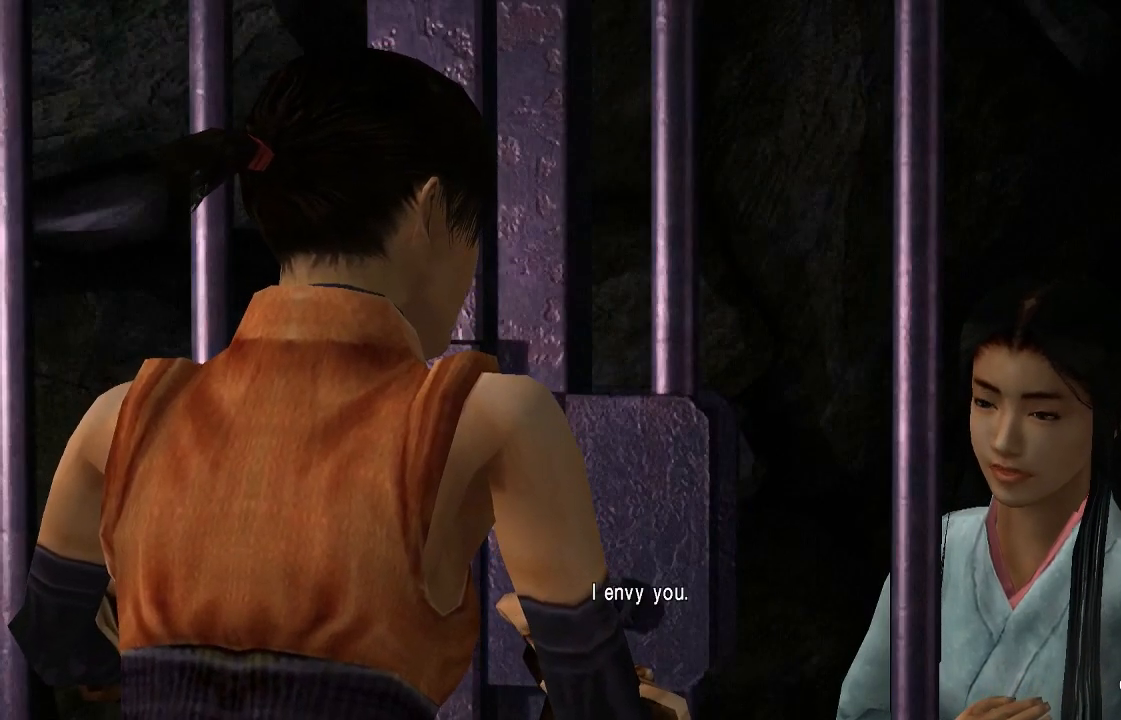
{"dt_ms": 500, "buttons": [], "left_stick": "center", "right_stick": "center", "events": [[500, "right_stick", "center"]]}